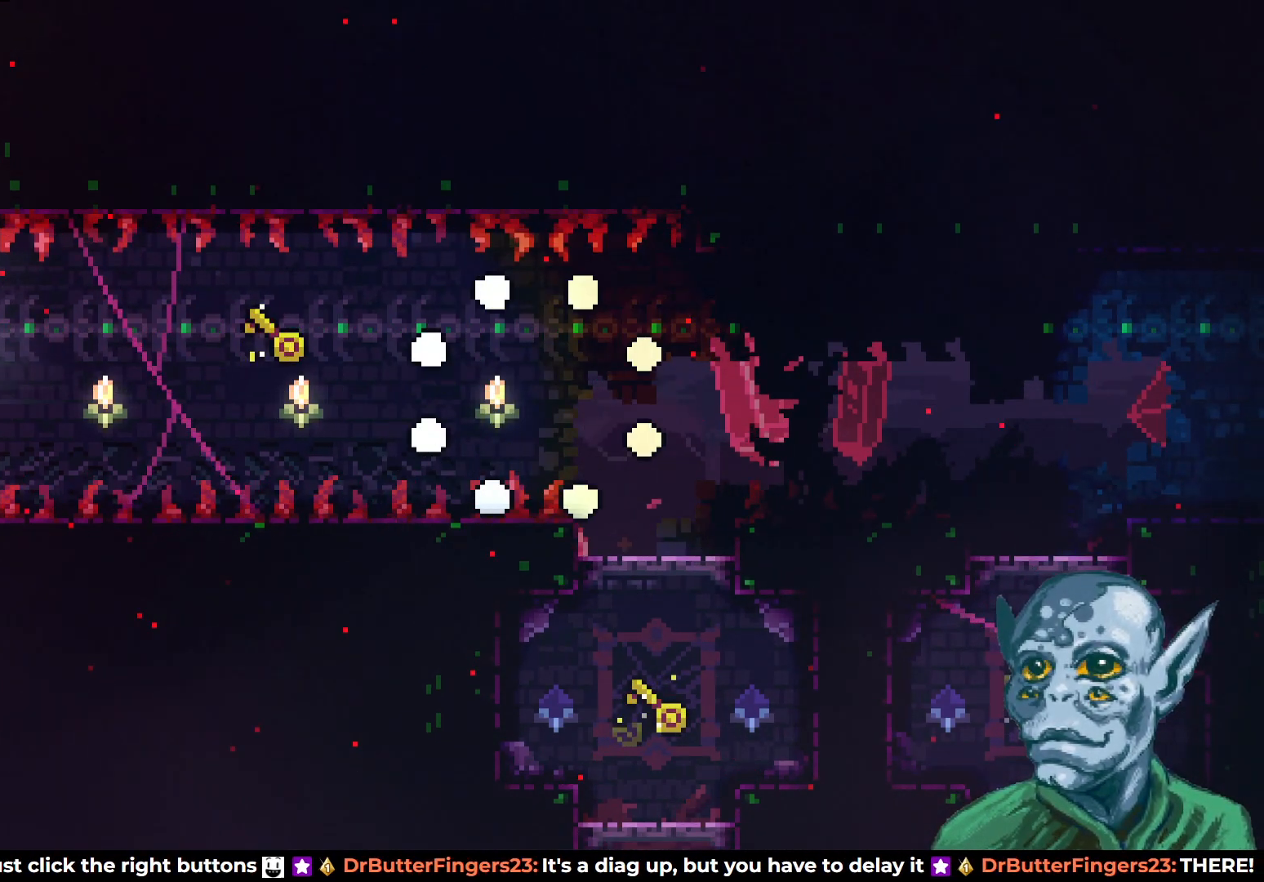
Gameplay with a controller (PlayStation layout); each line is a JSON object with the inputs held at the frame after it. "events" lists button and stick changes between this image and that frame as [ms after this image, input, new state], when the widget could be followed in between.
{"buttons": [], "left_stick": "center", "right_stick": "center", "events": []}
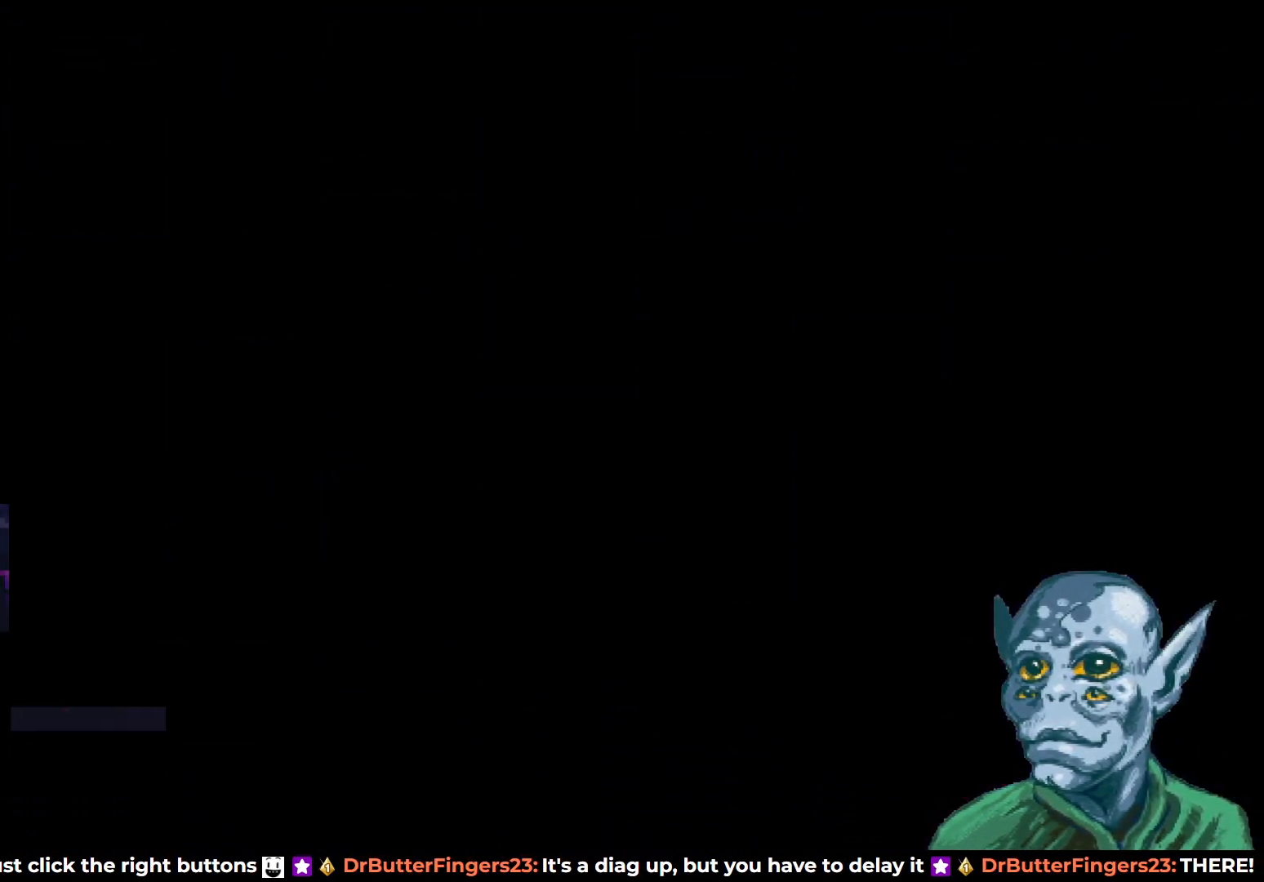
{"buttons": [], "left_stick": "center", "right_stick": "center", "events": []}
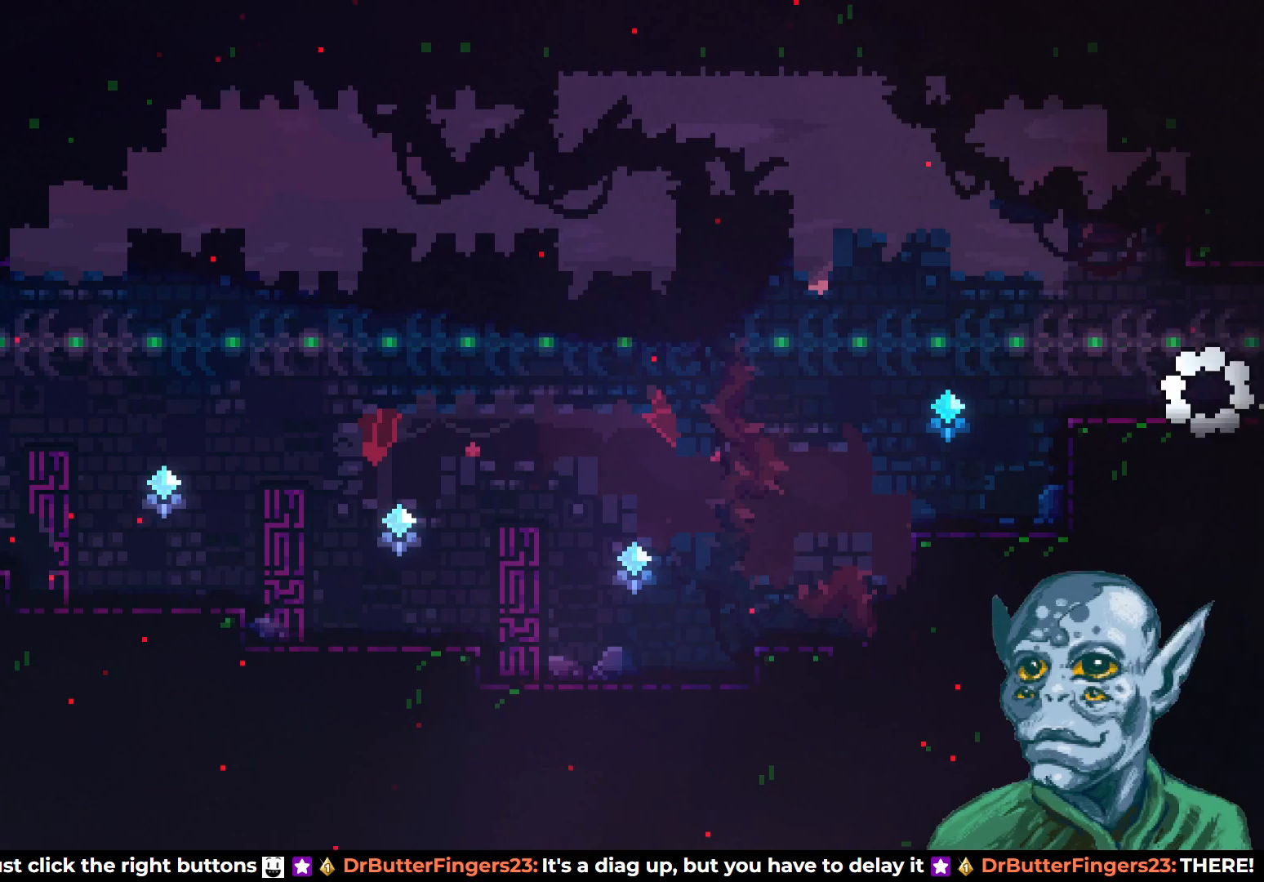
{"buttons": ["DPAD_DOWN", "DPAD_LEFT"], "left_stick": "center", "right_stick": "center", "events": [[217, "DPAD_LEFT", "down"], [233, "CROSS", "down"], [300, "CROSS", "up"], [483, "DPAD_DOWN", "down"]]}
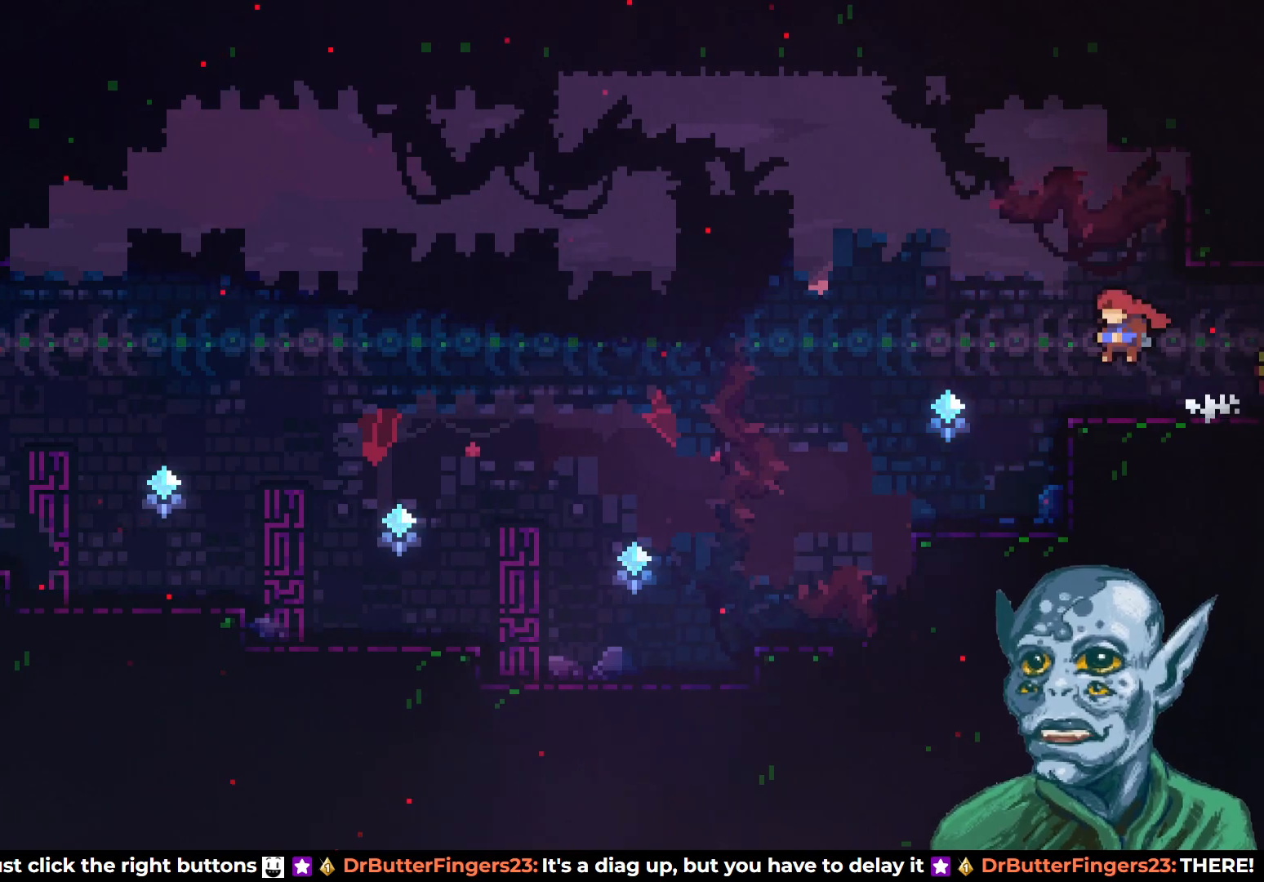
{"buttons": ["CROSS", "DPAD_LEFT"], "left_stick": "center", "right_stick": "center", "events": [[33, "SQUARE", "down"], [133, "CROSS", "down"], [183, "DPAD_DOWN", "up"], [183, "SQUARE", "up"]]}
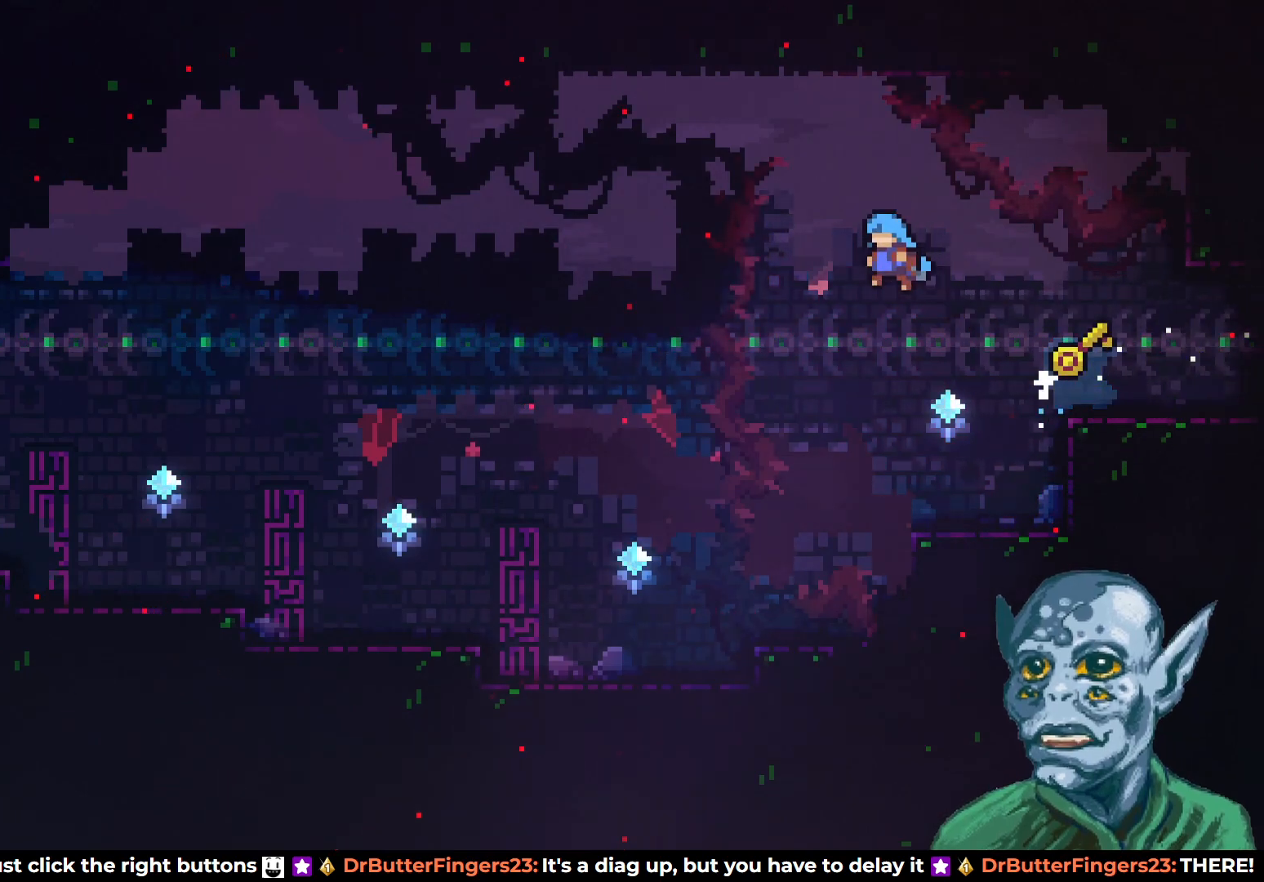
{"buttons": ["DPAD_LEFT"], "left_stick": "center", "right_stick": "center", "events": [[133, "CROSS", "up"]]}
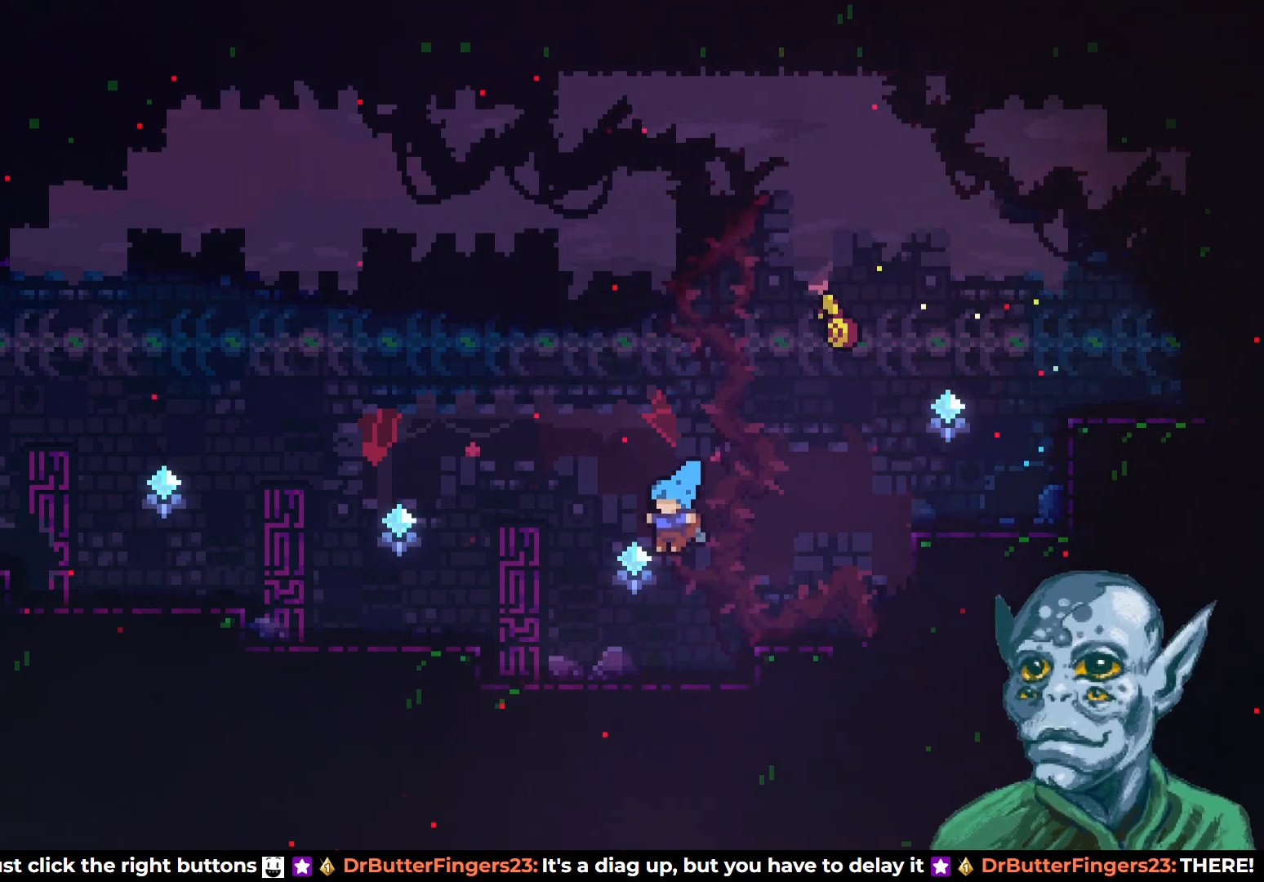
{"buttons": ["DPAD_LEFT"], "left_stick": "center", "right_stick": "center", "events": [[100, "CROSS", "down"], [233, "CROSS", "up"]]}
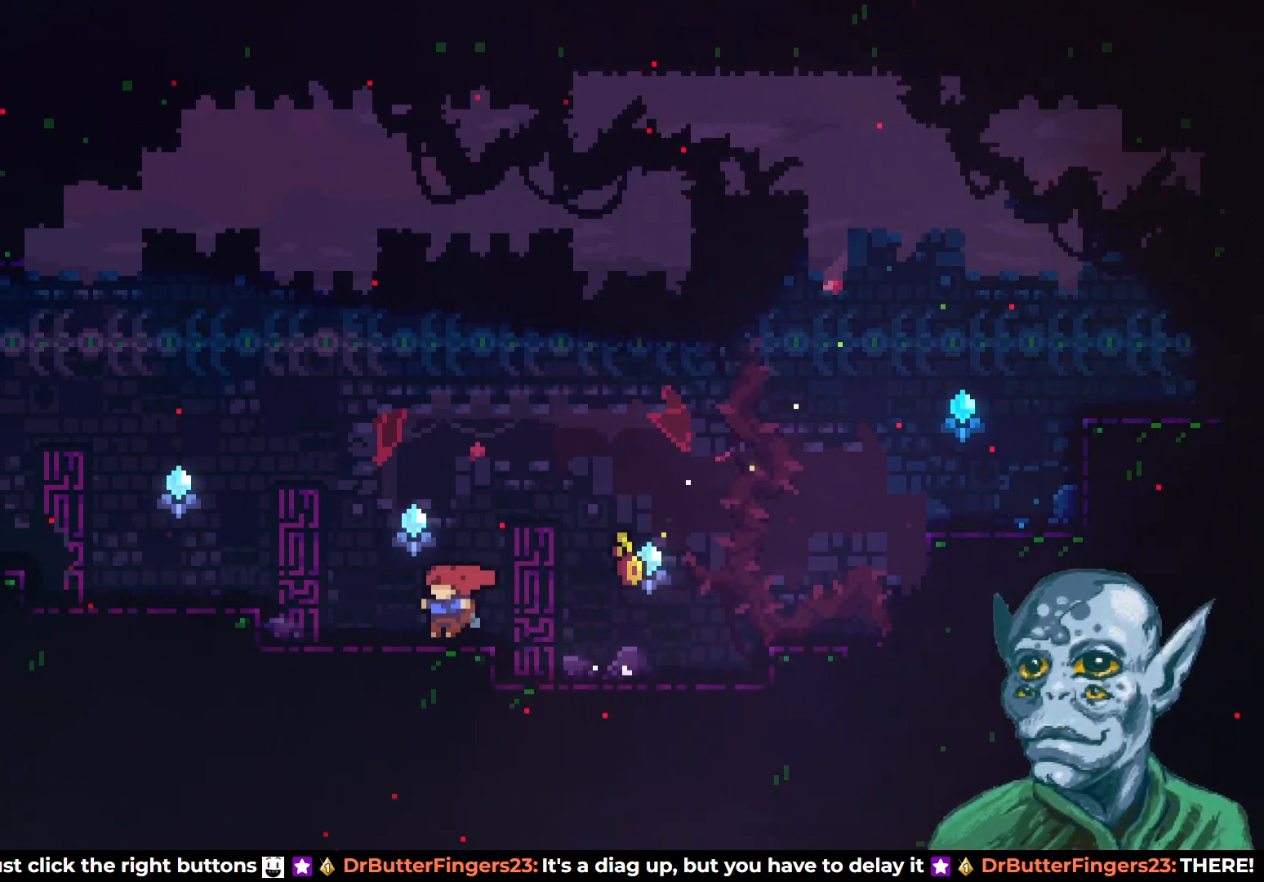
{"buttons": ["CROSS", "DPAD_LEFT"], "left_stick": "center", "right_stick": "center", "events": [[100, "CROSS", "down"], [200, "CROSS", "up"], [500, "CROSS", "down"]]}
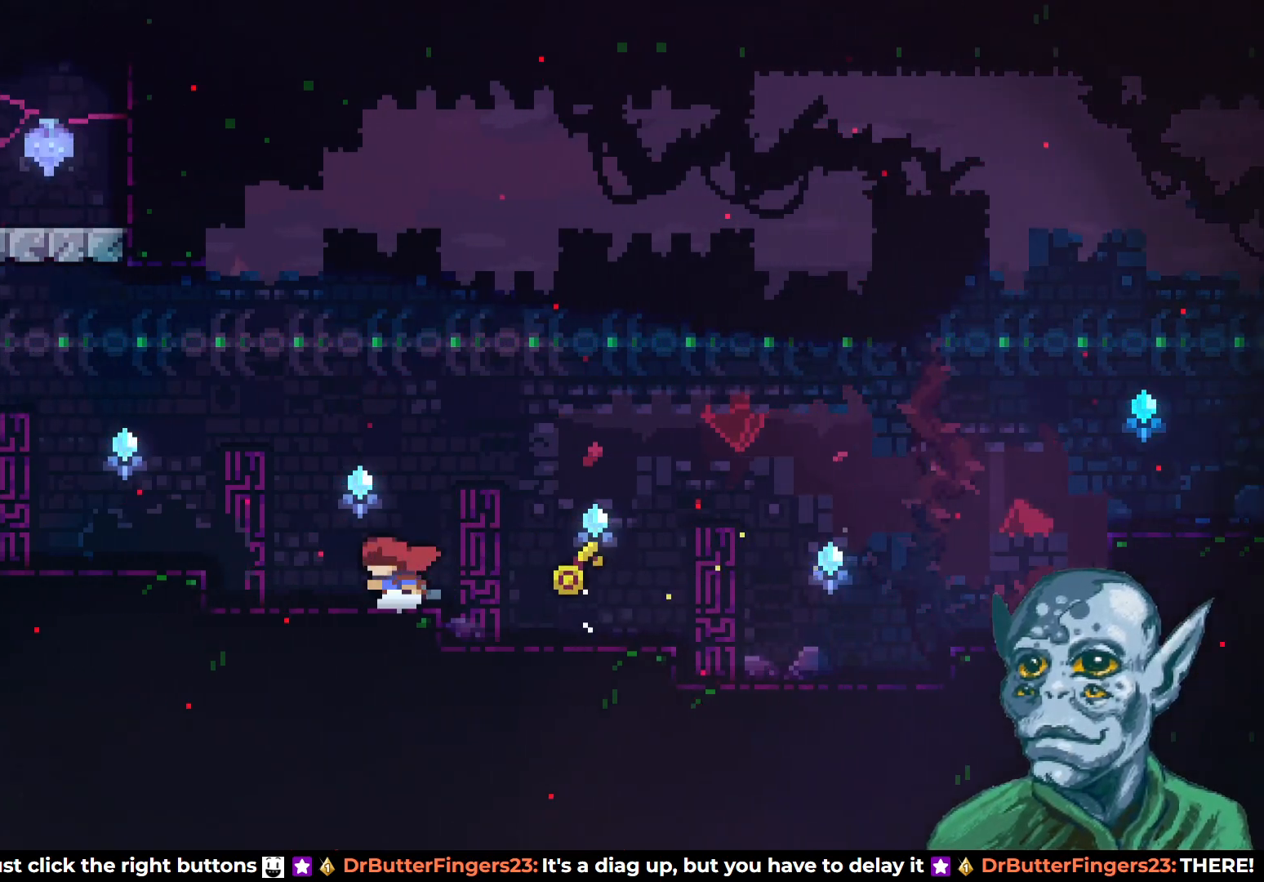
{"buttons": ["DPAD_LEFT"], "left_stick": "center", "right_stick": "center", "events": [[150, "CROSS", "up"]]}
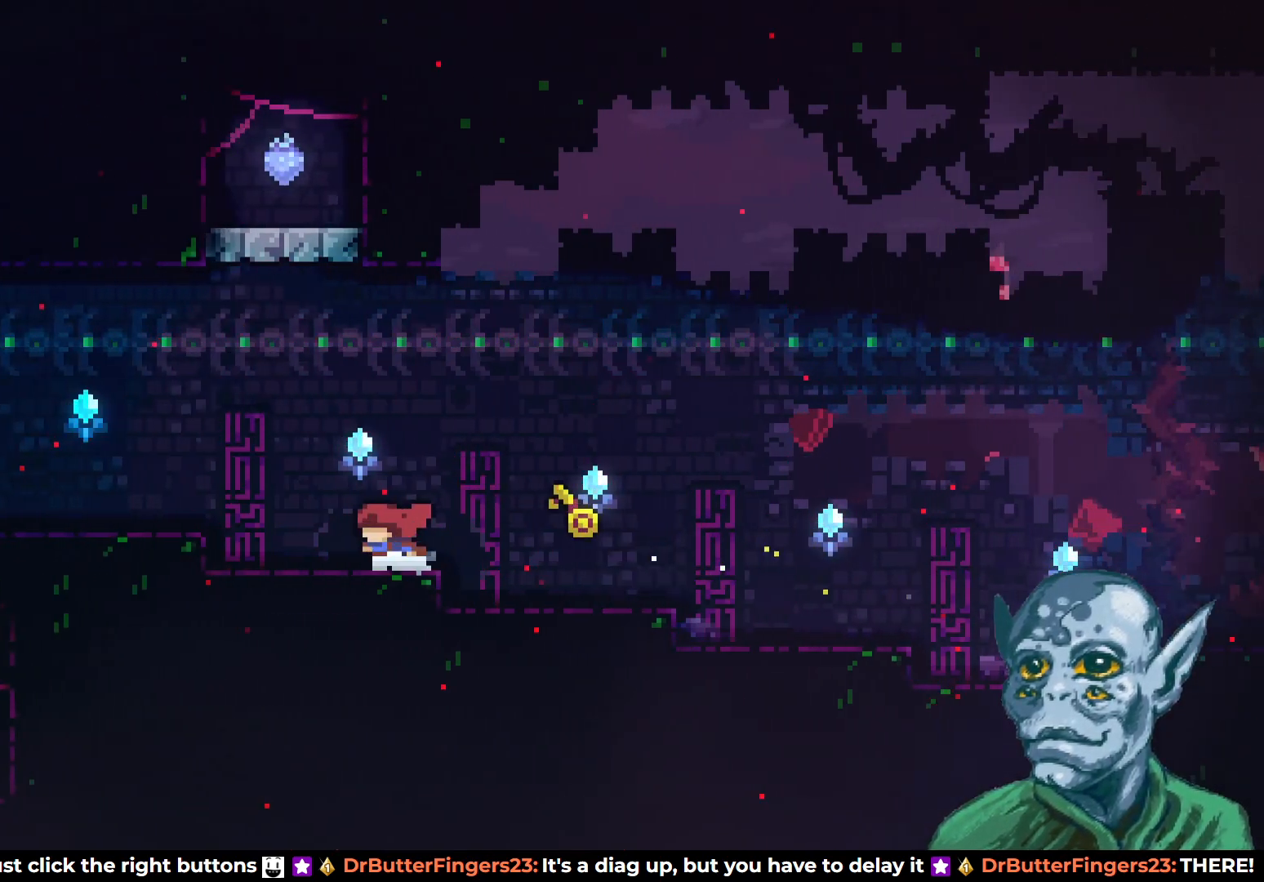
{"buttons": ["DPAD_LEFT"], "left_stick": "center", "right_stick": "center", "events": [[83, "CROSS", "down"], [200, "CROSS", "up"]]}
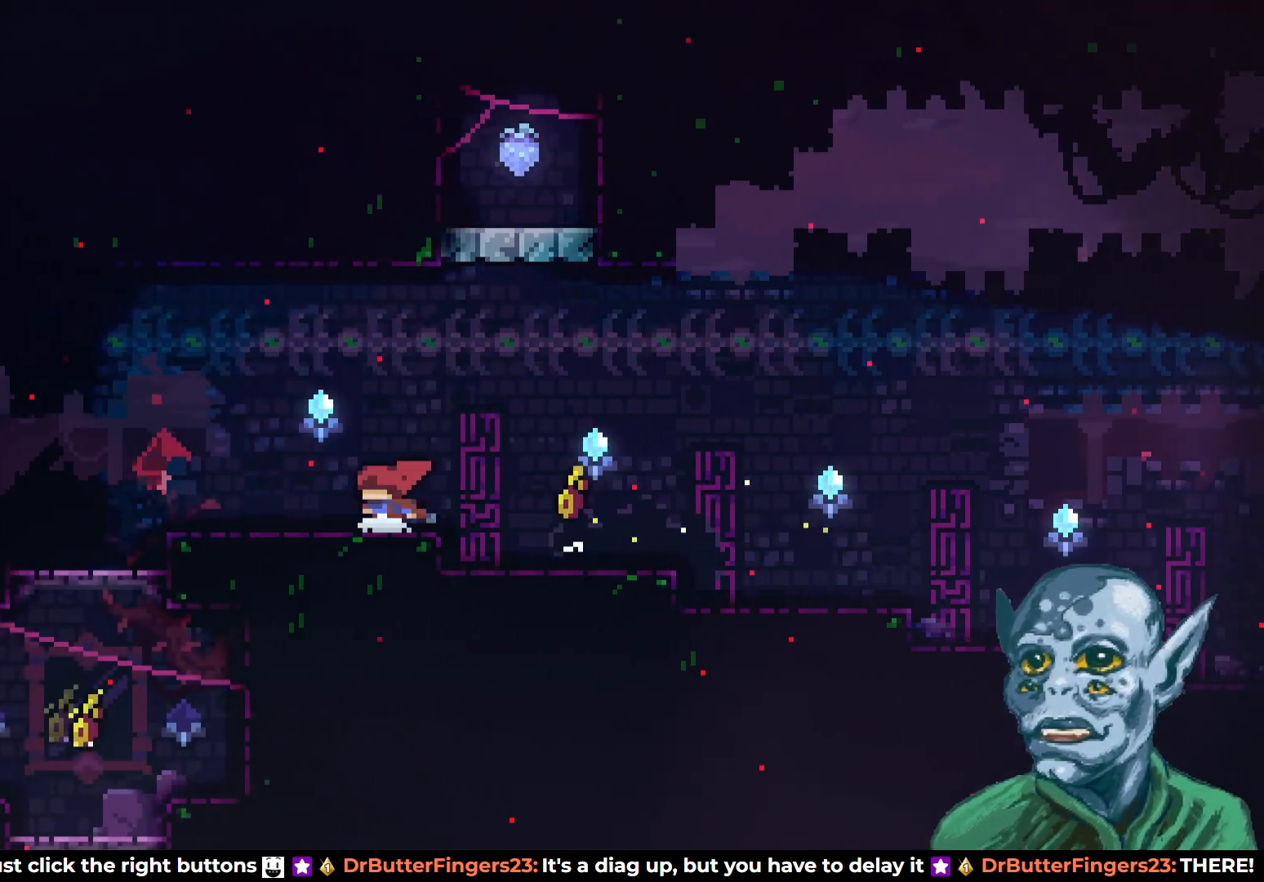
{"buttons": ["DPAD_LEFT"], "left_stick": "center", "right_stick": "center", "events": []}
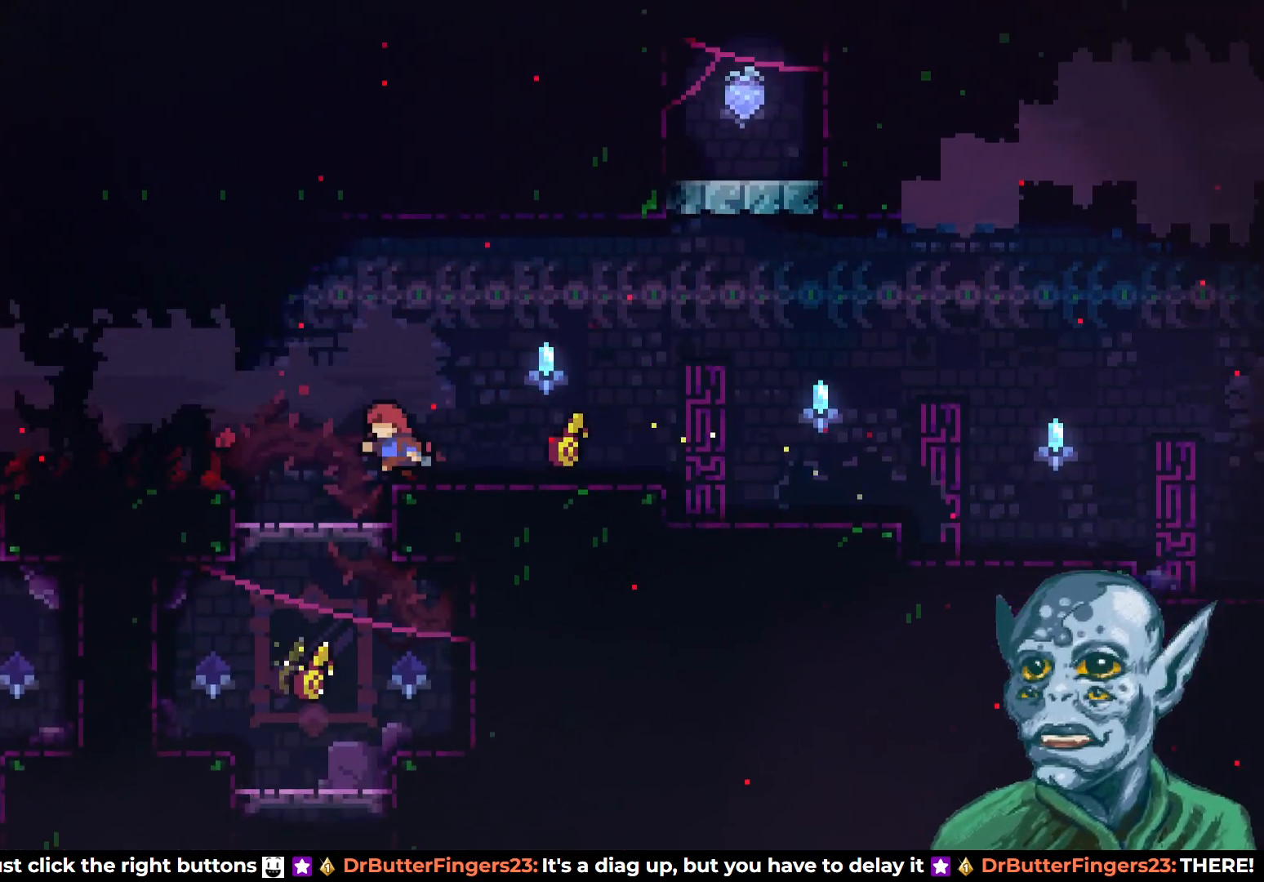
{"buttons": ["SQUARE", "DPAD_LEFT"], "left_stick": "center", "right_stick": "center", "events": [[167, "CROSS", "down"], [467, "SQUARE", "down"], [500, "CROSS", "up"]]}
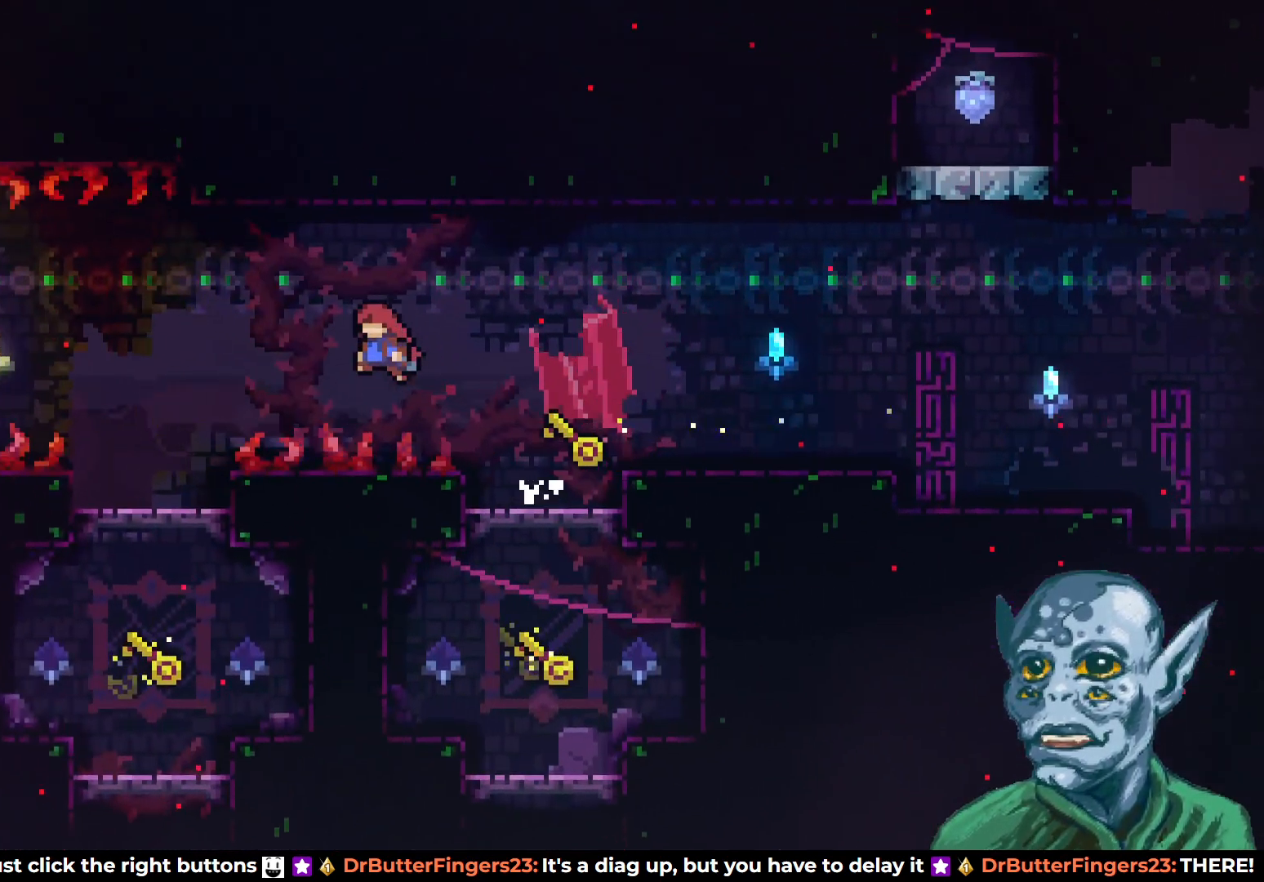
{"buttons": [], "left_stick": "center", "right_stick": "center", "events": [[100, "SQUARE", "up"], [183, "DPAD_LEFT", "up"], [367, "DPAD_RIGHT", "down"], [483, "DPAD_RIGHT", "up"]]}
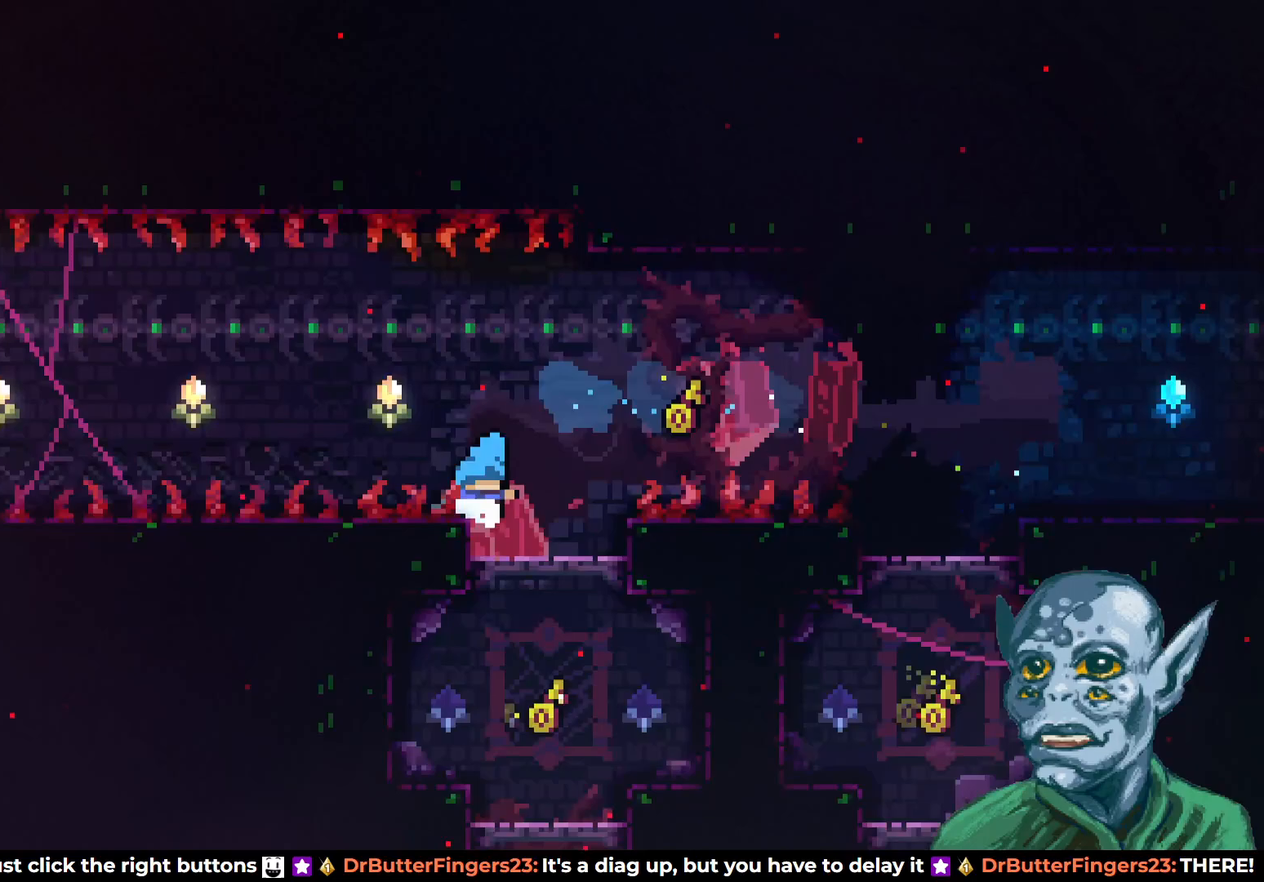
{"buttons": [], "left_stick": "center", "right_stick": "center", "events": []}
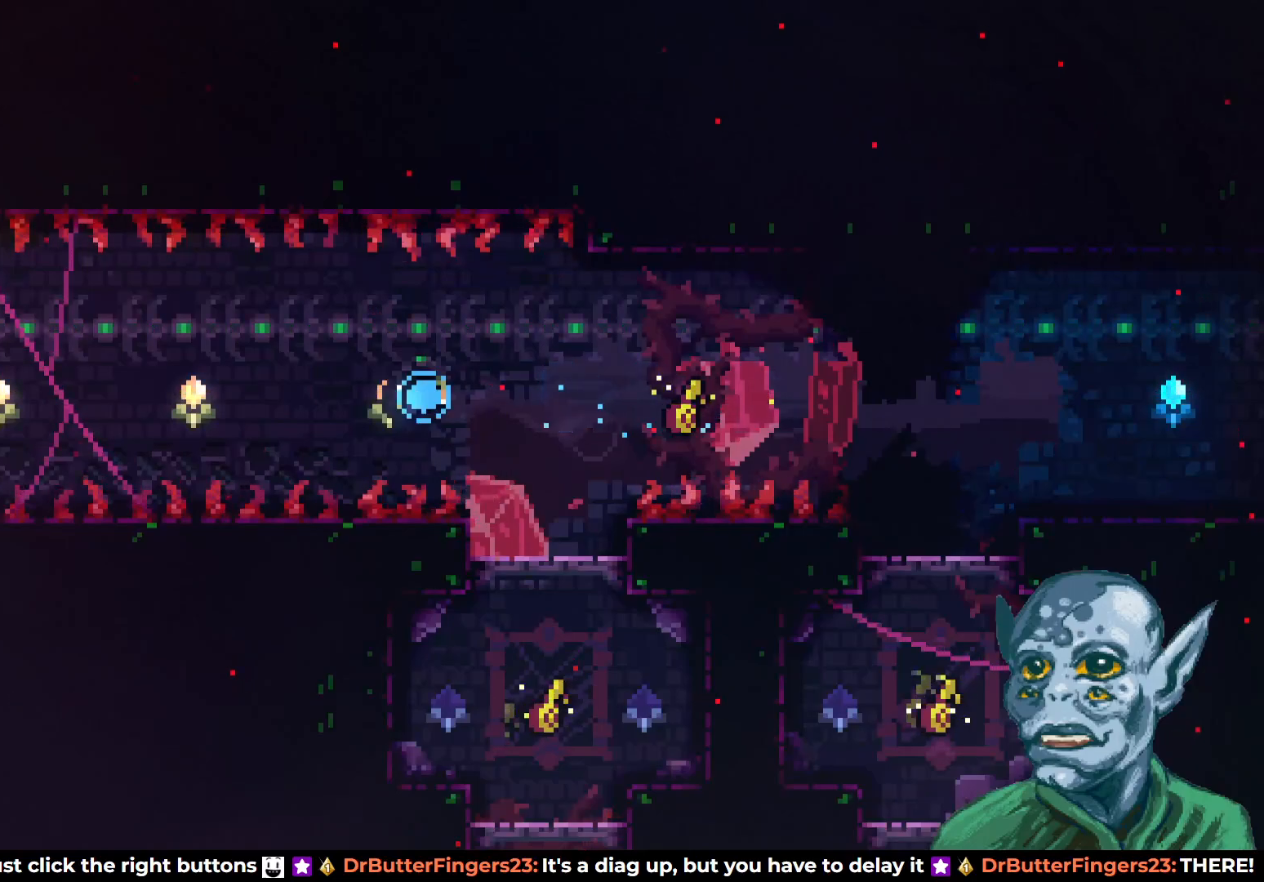
{"buttons": [], "left_stick": "center", "right_stick": "center", "events": []}
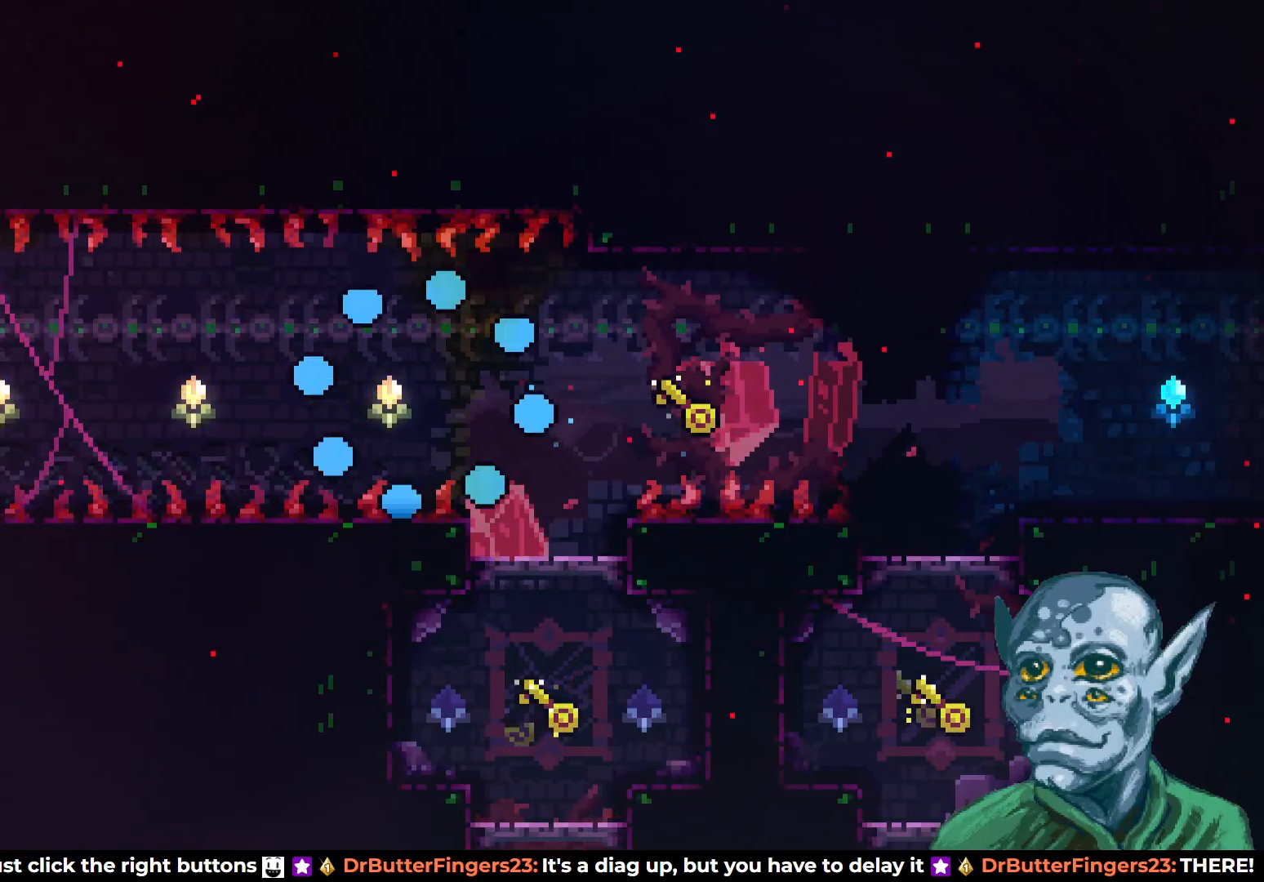
{"buttons": [], "left_stick": "center", "right_stick": "center", "events": []}
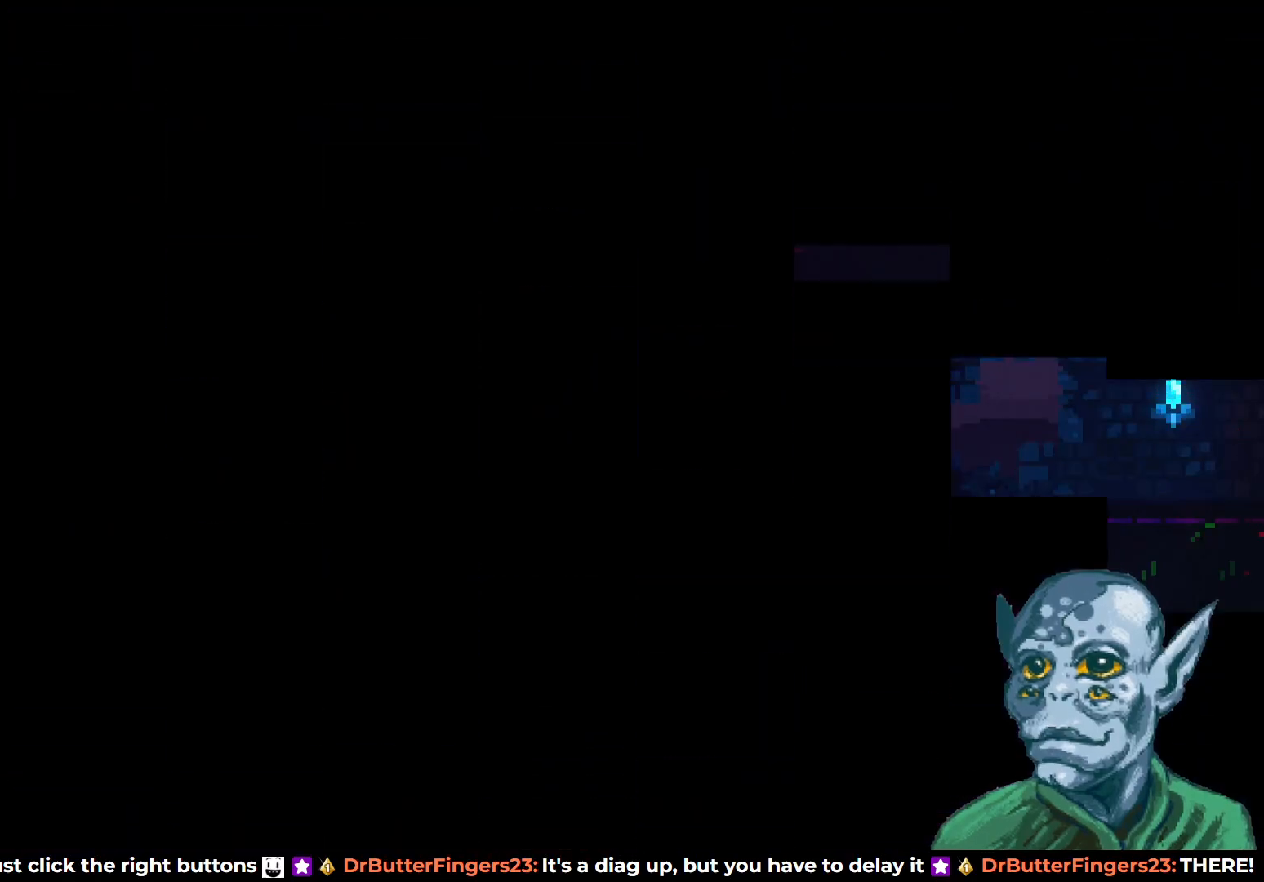
{"buttons": [], "left_stick": "center", "right_stick": "center", "events": []}
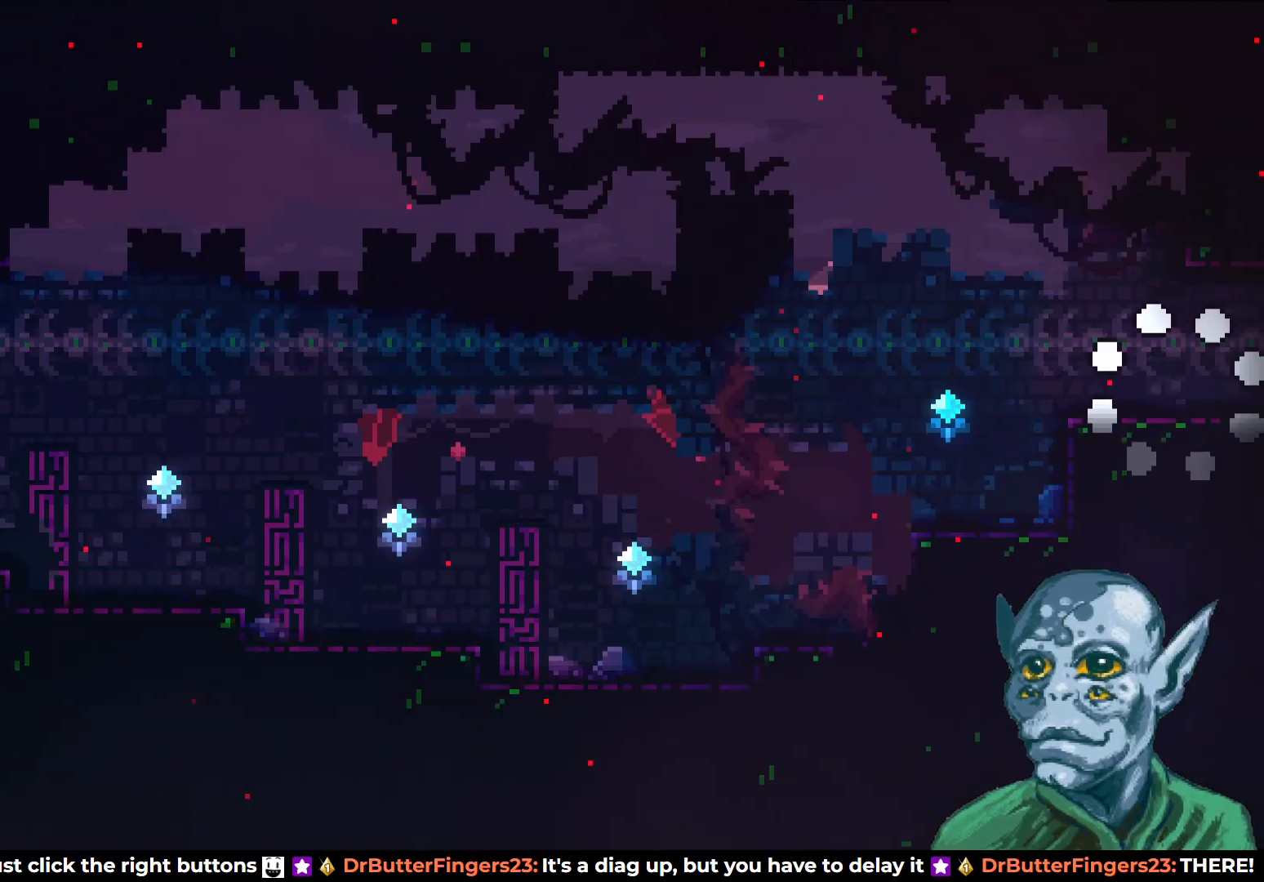
{"buttons": [], "left_stick": "center", "right_stick": "center", "events": [[367, "CROSS", "down"], [433, "CROSS", "up"]]}
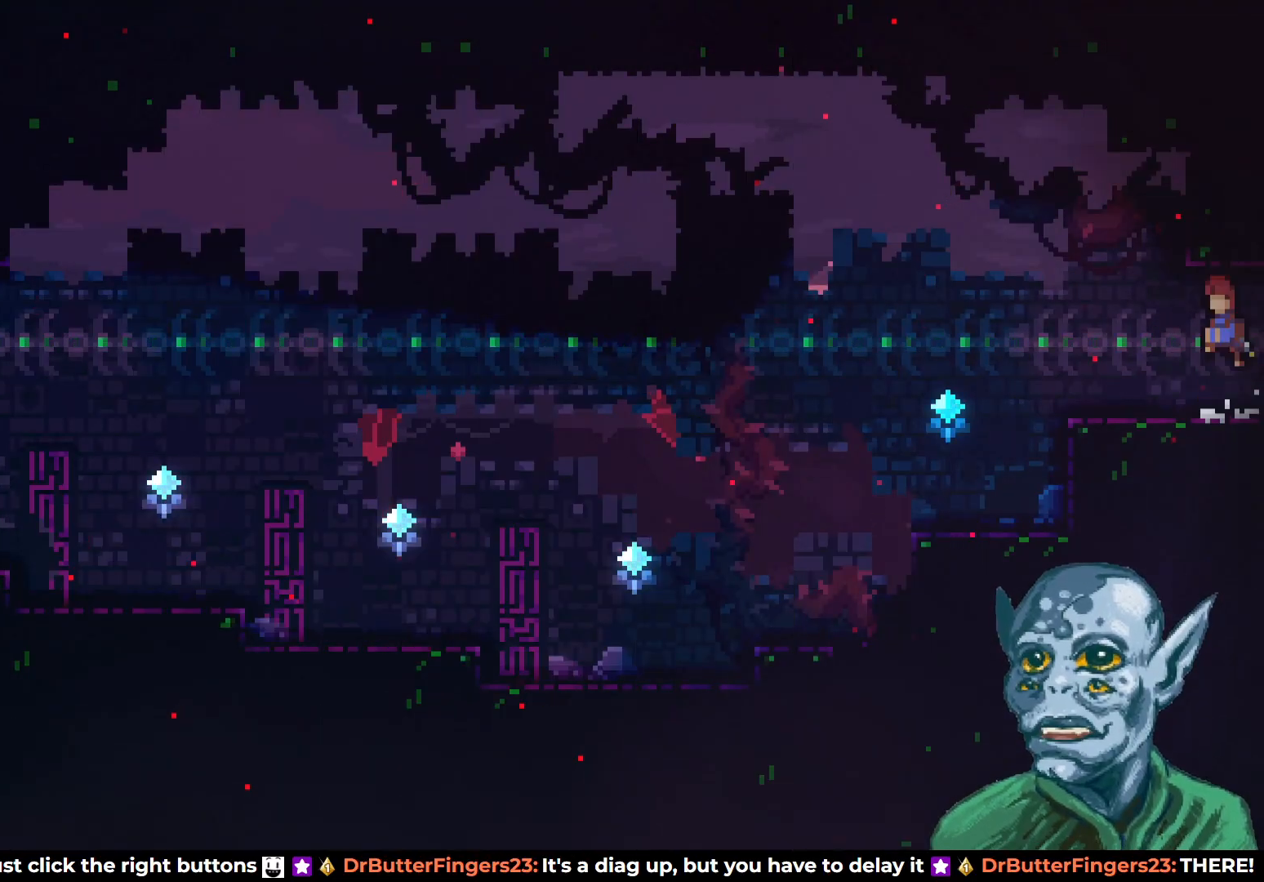
{"buttons": ["CROSS", "DPAD_LEFT"], "left_stick": "center", "right_stick": "center", "events": [[100, "DPAD_LEFT", "down"], [117, "DPAD_DOWN", "down"], [150, "SQUARE", "down"], [267, "DPAD_DOWN", "up"], [267, "SQUARE", "up"], [317, "CROSS", "down"]]}
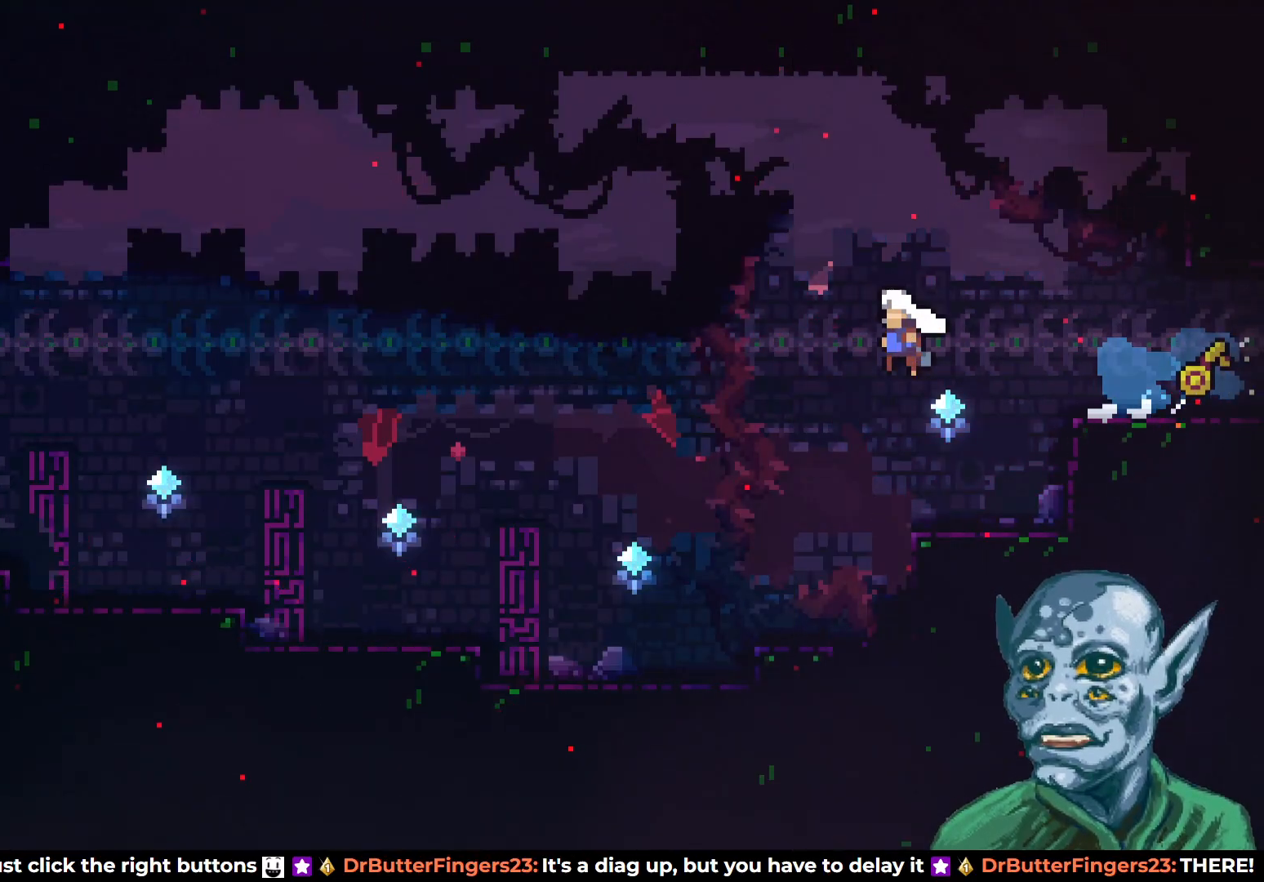
{"buttons": ["DPAD_LEFT"], "left_stick": "center", "right_stick": "center", "events": [[267, "CROSS", "up"]]}
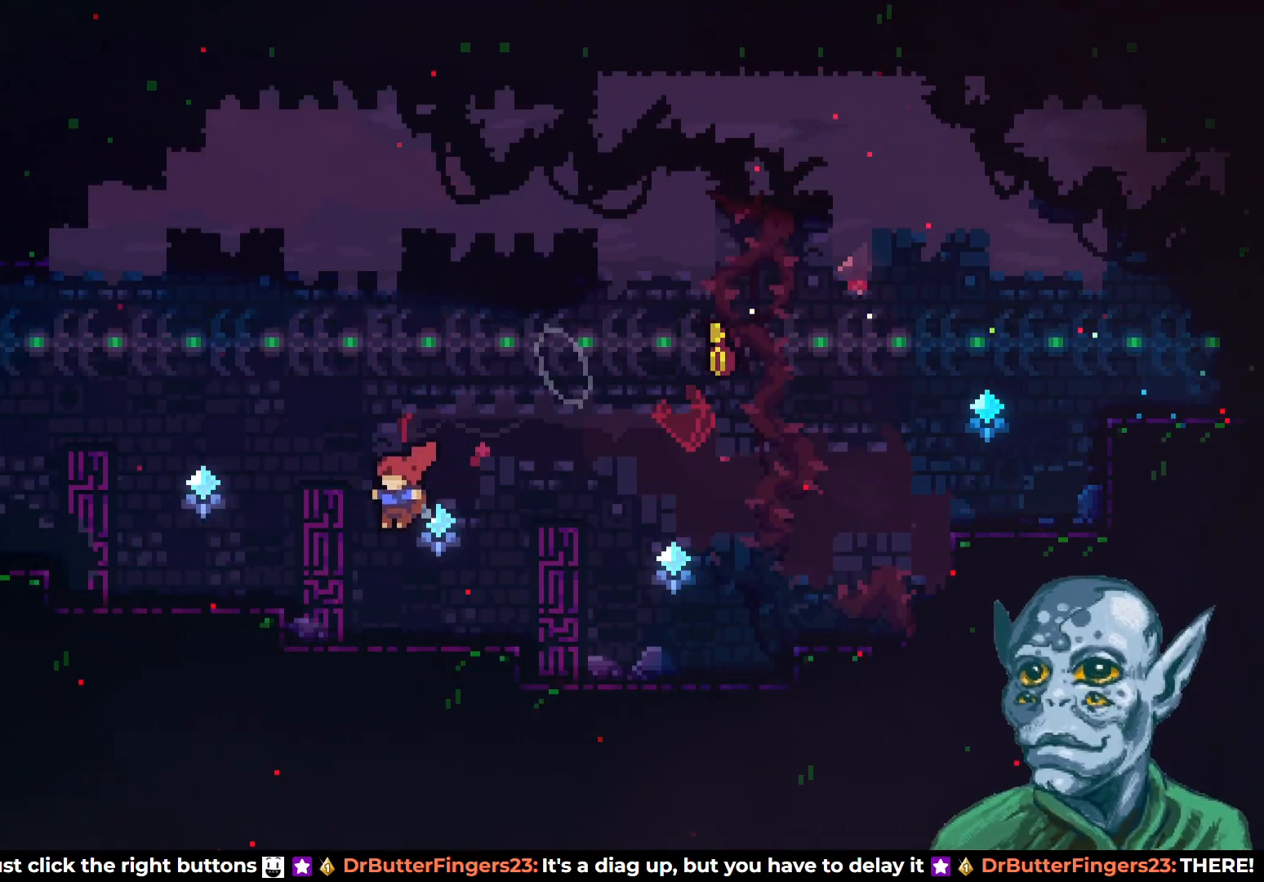
{"buttons": ["DPAD_LEFT"], "left_stick": "center", "right_stick": "center", "events": [[117, "CROSS", "down"], [250, "CROSS", "up"]]}
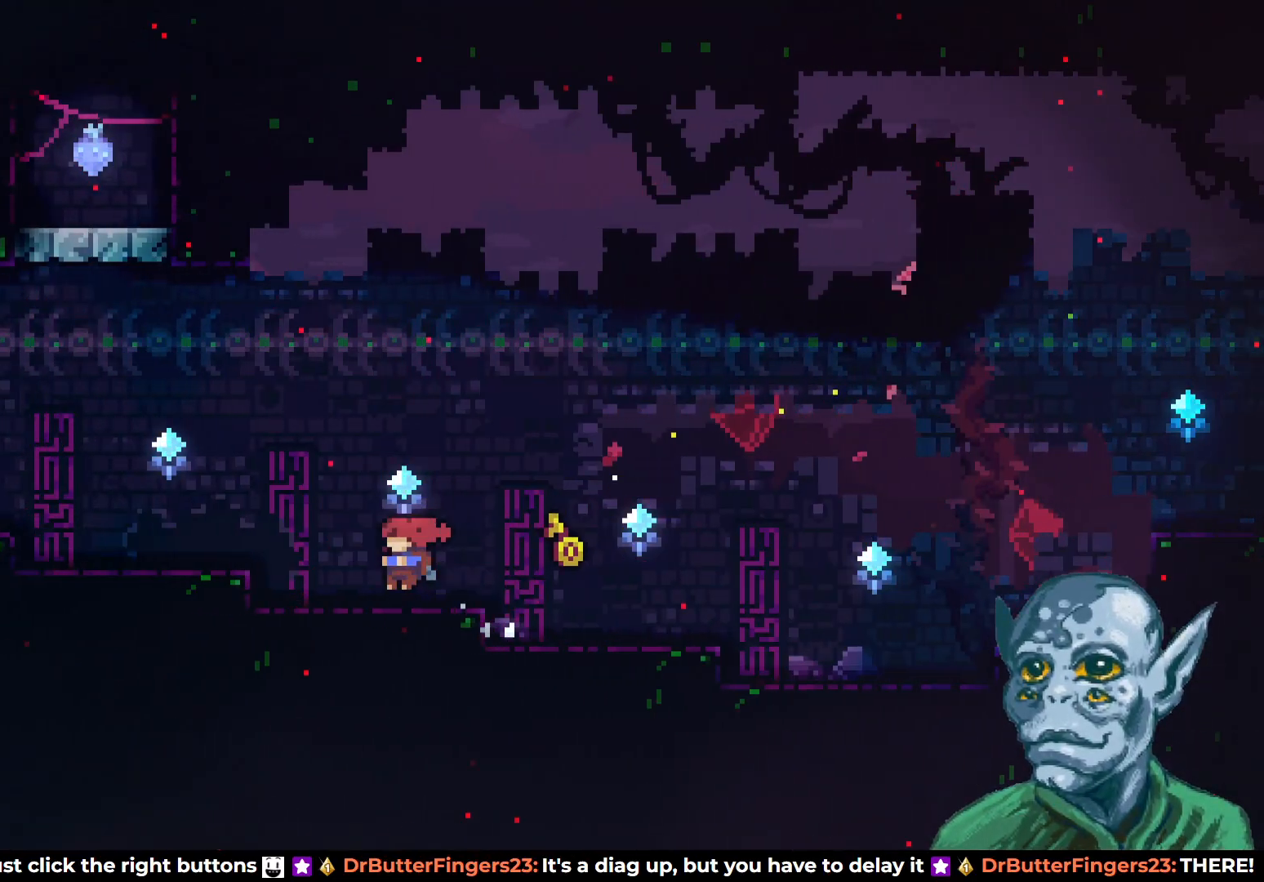
{"buttons": ["DPAD_LEFT"], "left_stick": "center", "right_stick": "center", "events": [[100, "CROSS", "down"], [217, "CROSS", "up"]]}
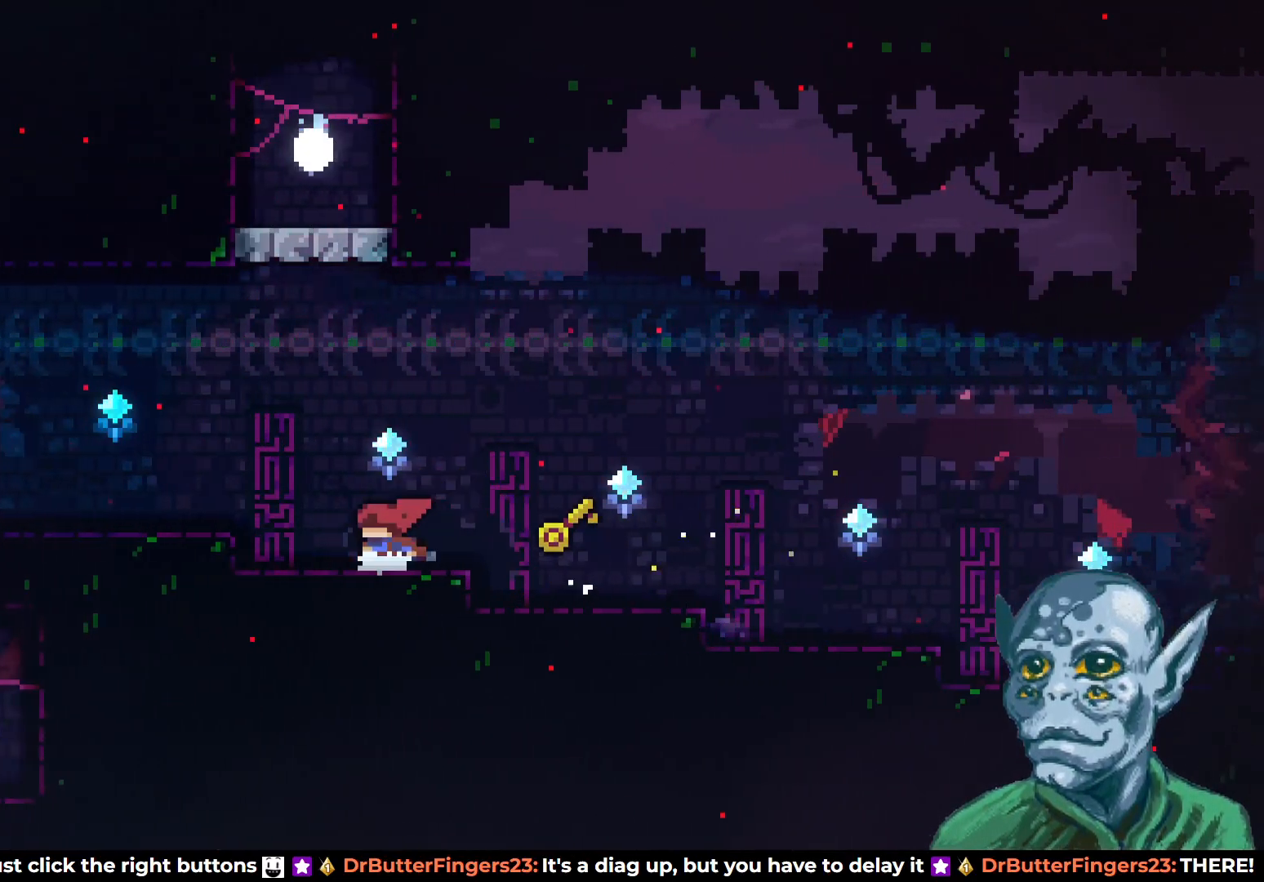
{"buttons": ["DPAD_LEFT"], "left_stick": "center", "right_stick": "center", "events": [[67, "CROSS", "down"], [267, "CROSS", "up"]]}
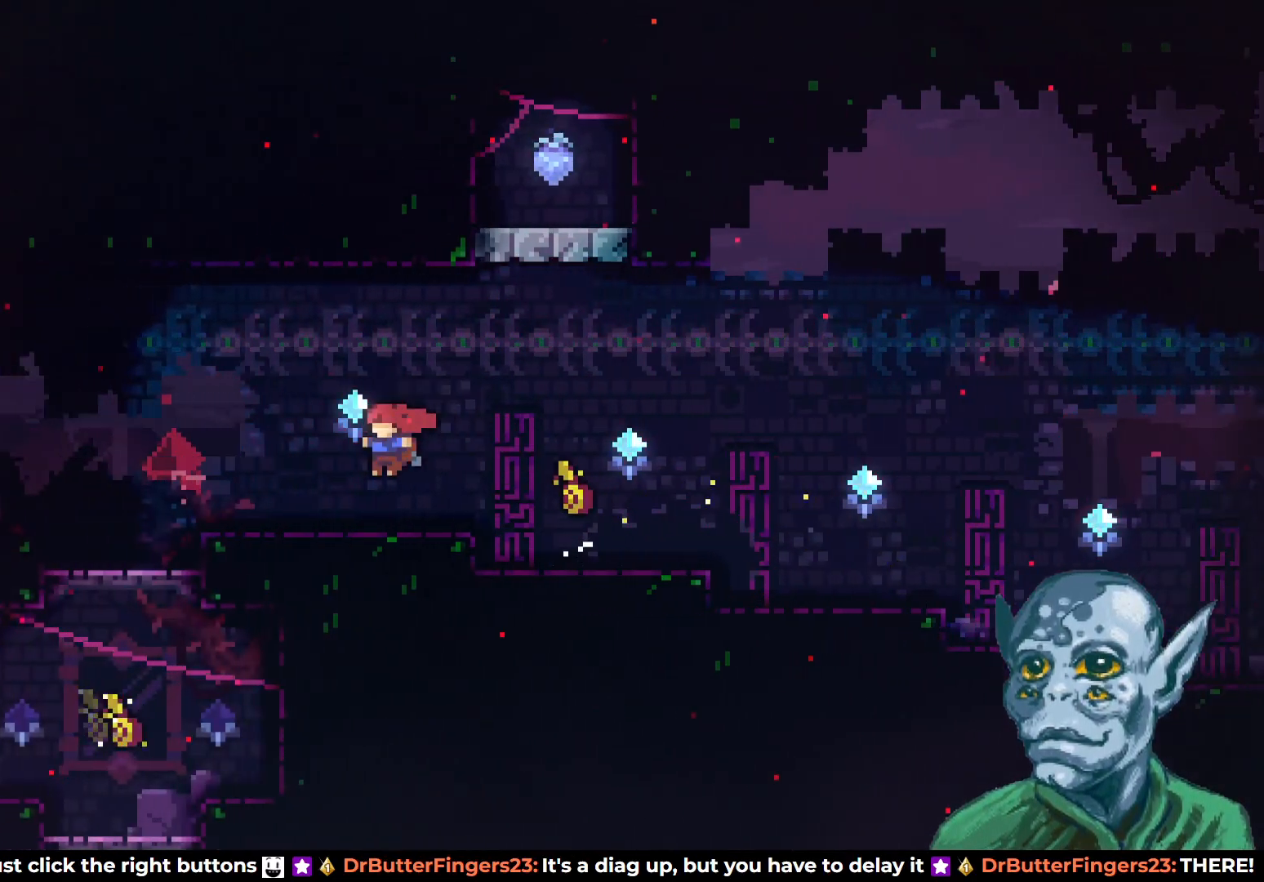
{"buttons": ["DPAD_LEFT"], "left_stick": "center", "right_stick": "center", "events": []}
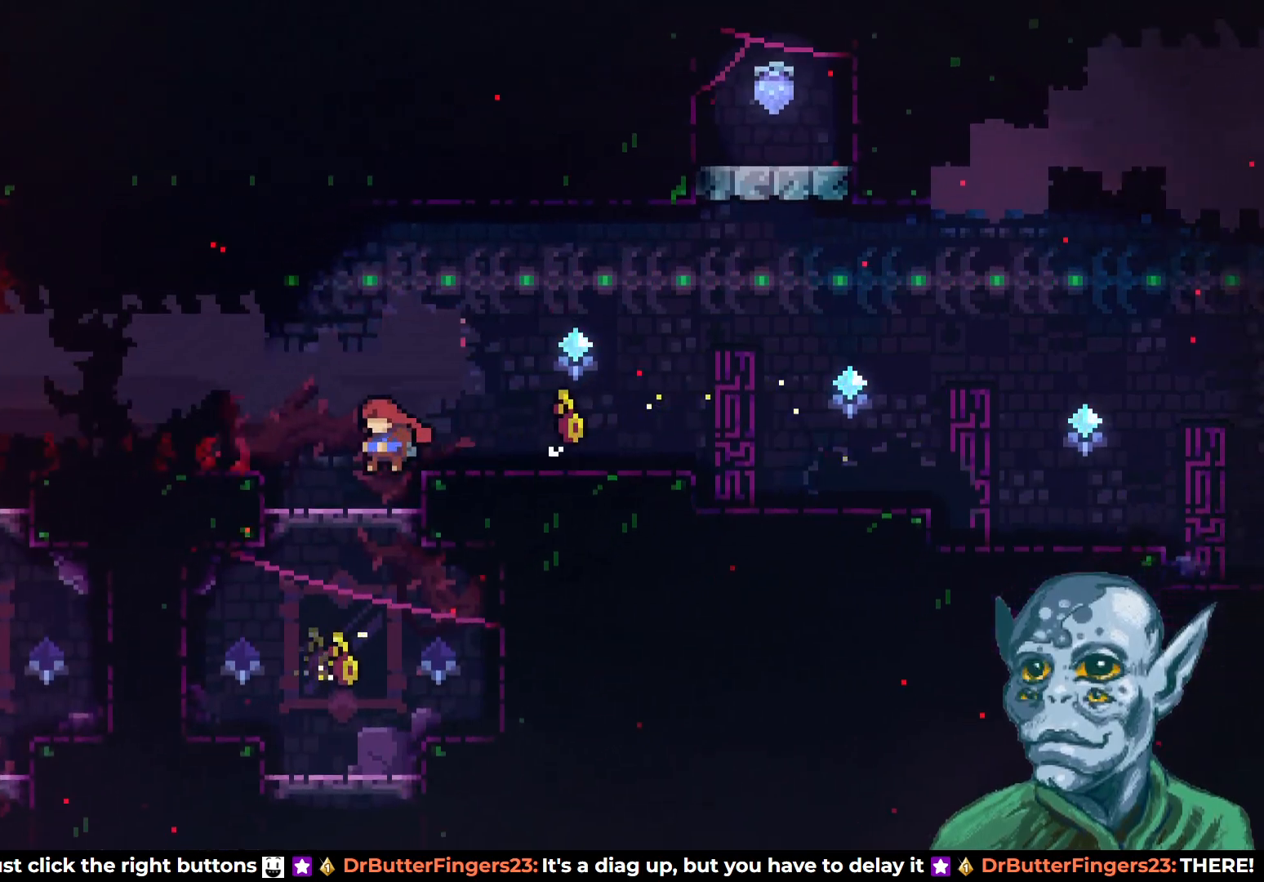
{"buttons": ["CROSS", "DPAD_LEFT"], "left_stick": "center", "right_stick": "center", "events": [[117, "CROSS", "down"], [367, "SQUARE", "down"], [500, "SQUARE", "up"]]}
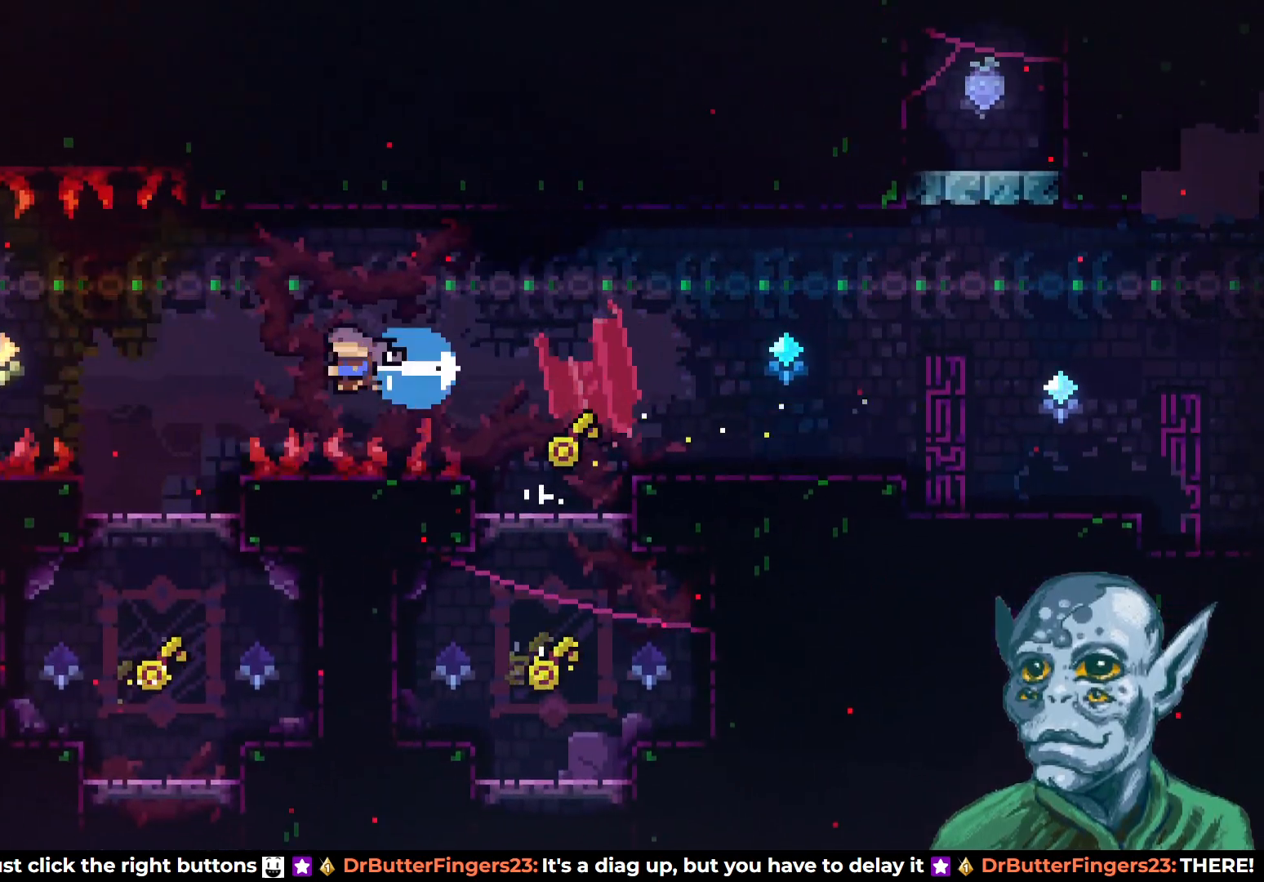
{"buttons": [], "left_stick": "center", "right_stick": "center", "events": [[17, "CROSS", "up"], [50, "DPAD_LEFT", "up"], [217, "DPAD_RIGHT", "down"], [433, "DPAD_RIGHT", "up"]]}
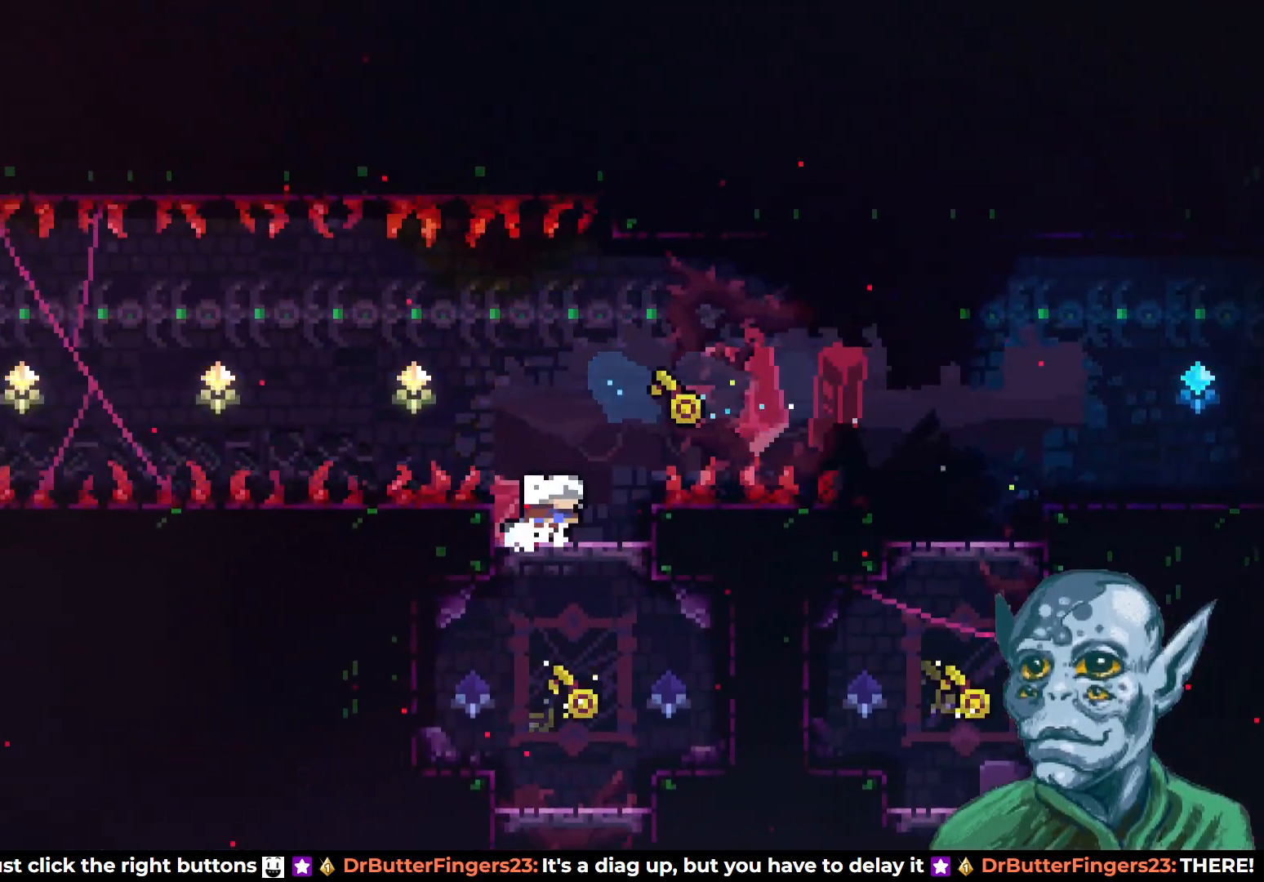
{"buttons": ["DPAD_LEFT"], "left_stick": "center", "right_stick": "center", "events": [[217, "DPAD_LEFT", "down"]]}
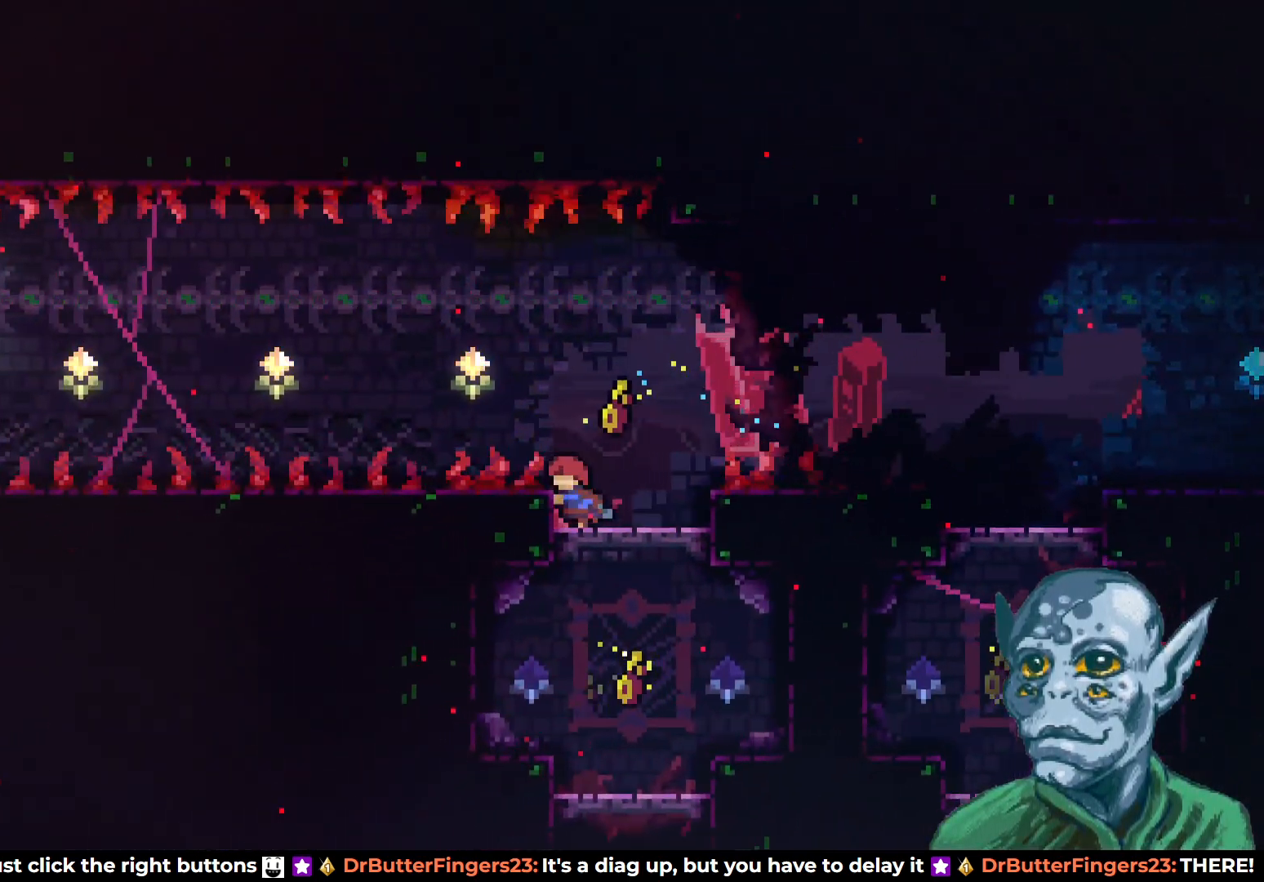
{"buttons": [], "left_stick": "center", "right_stick": "center", "events": [[17, "DPAD_LEFT", "up"], [133, "DPAD_RIGHT", "down"], [183, "DPAD_RIGHT", "up"]]}
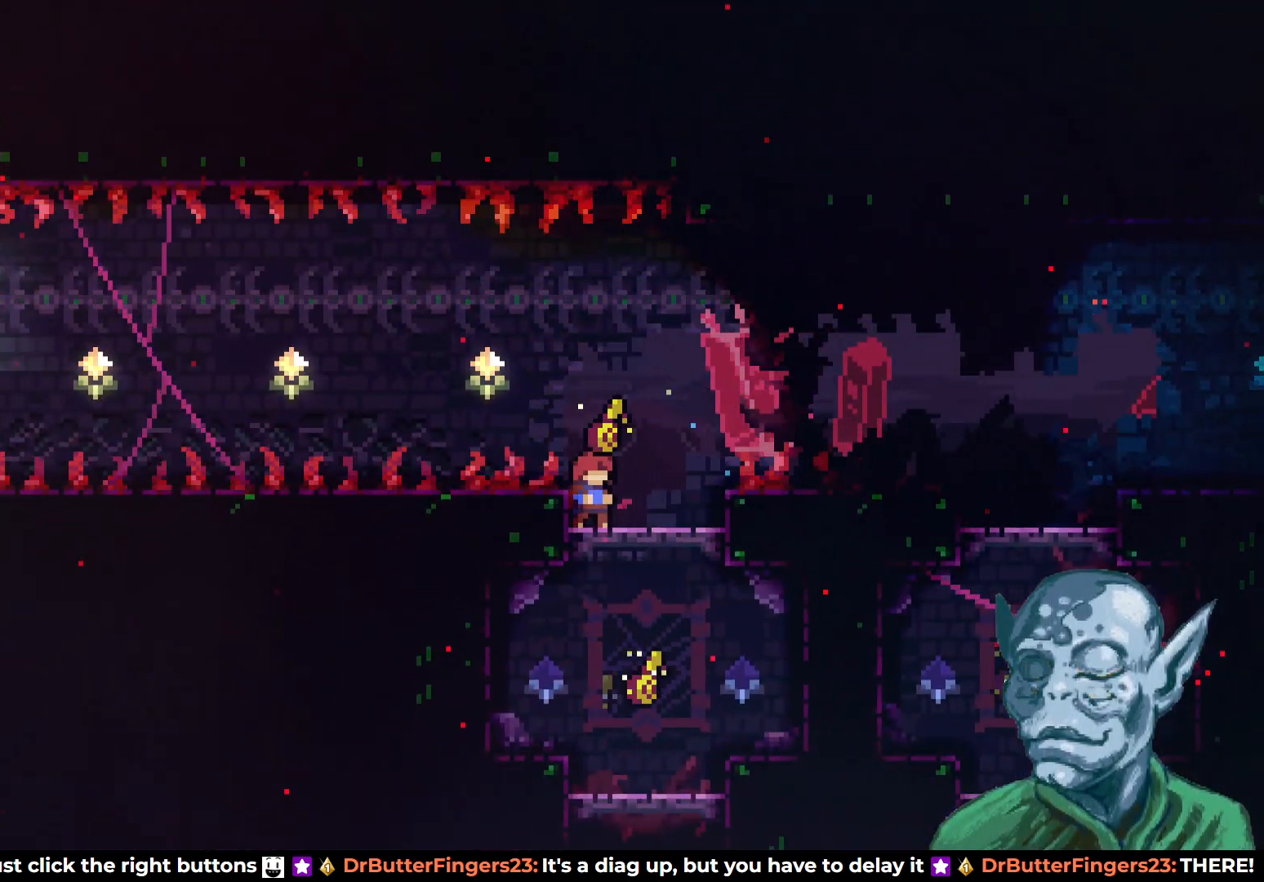
{"buttons": [], "left_stick": "center", "right_stick": "center", "events": [[333, "DPAD_RIGHT", "down"], [350, "SQUARE", "down"], [450, "SQUARE", "up"], [483, "DPAD_RIGHT", "up"]]}
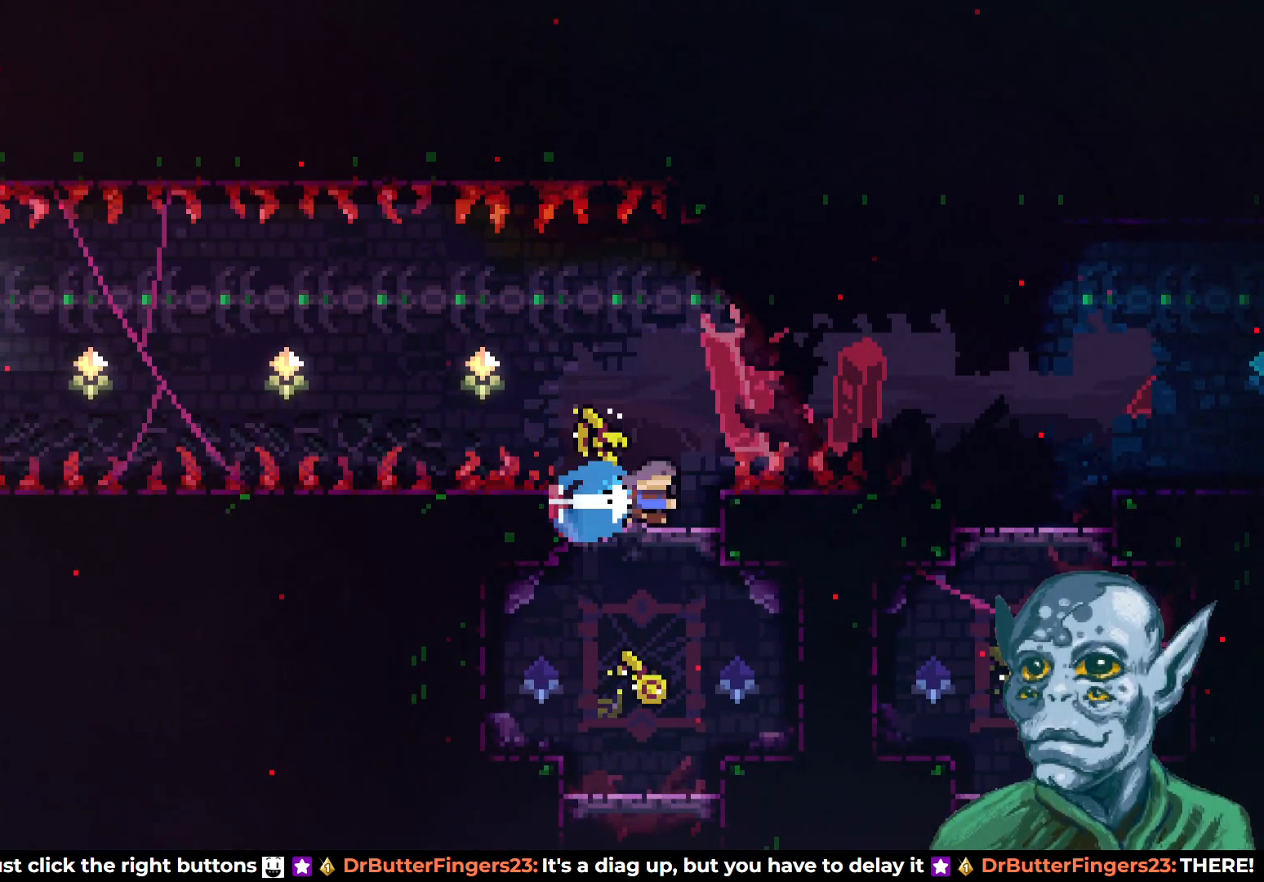
{"buttons": ["CROSS", "DPAD_LEFT"], "left_stick": "center", "right_stick": "center", "events": [[17, "DPAD_LEFT", "down"], [33, "CROSS", "down"]]}
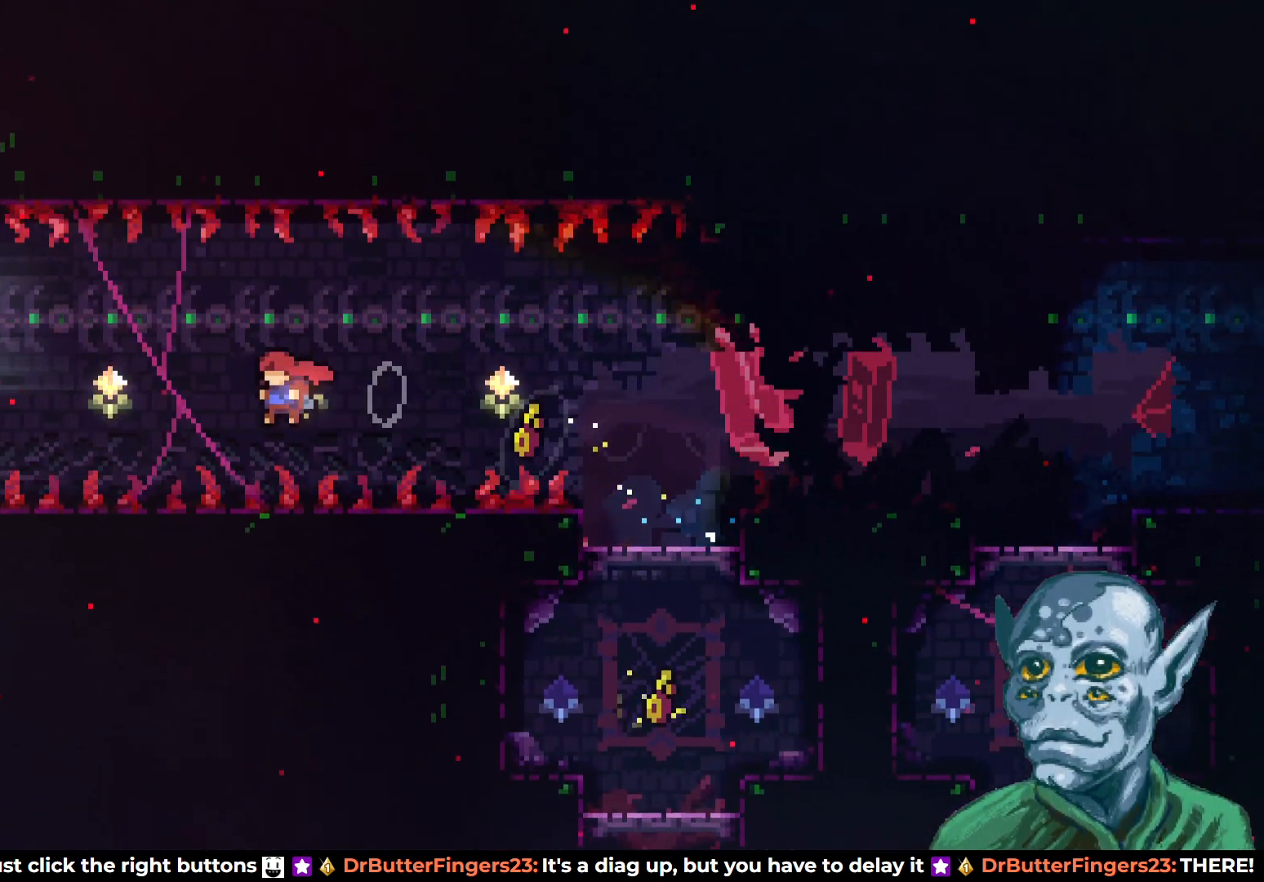
{"buttons": ["R2", "DPAD_UP", "DPAD_LEFT"], "left_stick": "center", "right_stick": "center", "events": [[33, "CROSS", "up"], [67, "SQUARE", "down"], [433, "R2", "down"], [433, "SQUARE", "up"], [483, "DPAD_UP", "down"]]}